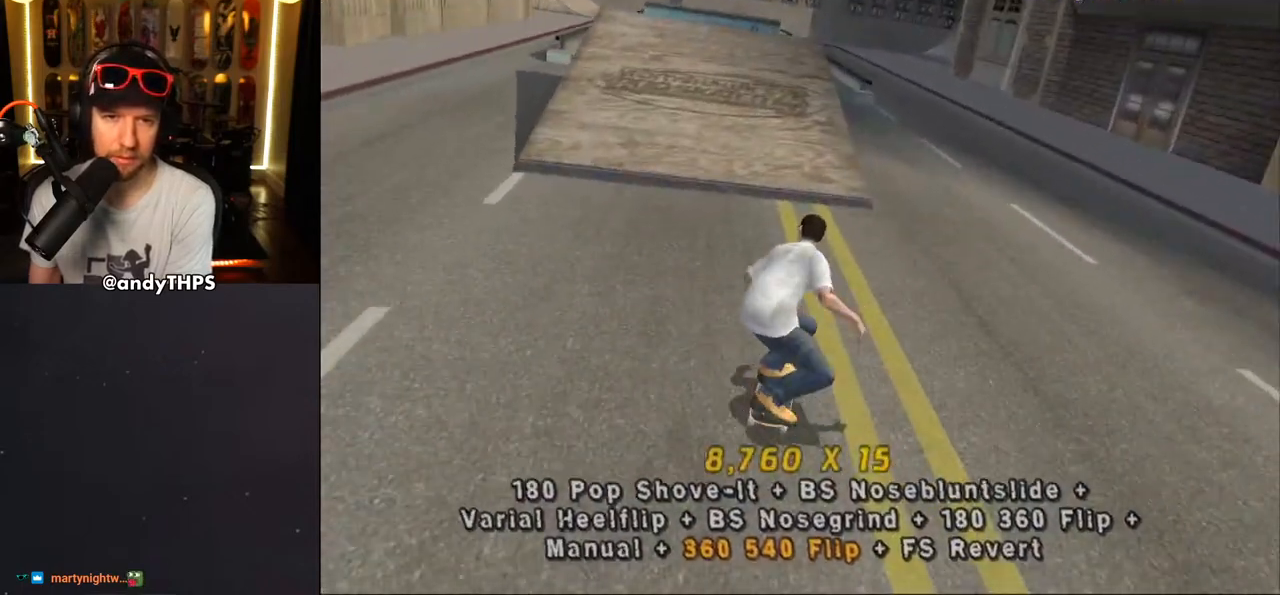
Gameplay with a controller (PlayStation layout); each line is a JSON object with the inputs held at the frame after it. "events" lists button and stick changes between this image and that frame as [ms after this image, input, new state], when the widget could be followed in between. Not read: L1 R2.
{"buttons": ["SQUARE", "DPAD_RIGHT"], "left_stick": "center", "right_stick": "center", "events": [[83, "DPAD_UP", "up"], [200, "DPAD_UP", "down"], [283, "DPAD_RIGHT", "down"], [283, "DPAD_UP", "up"], [483, "CROSS", "up"], [483, "SQUARE", "down"]]}
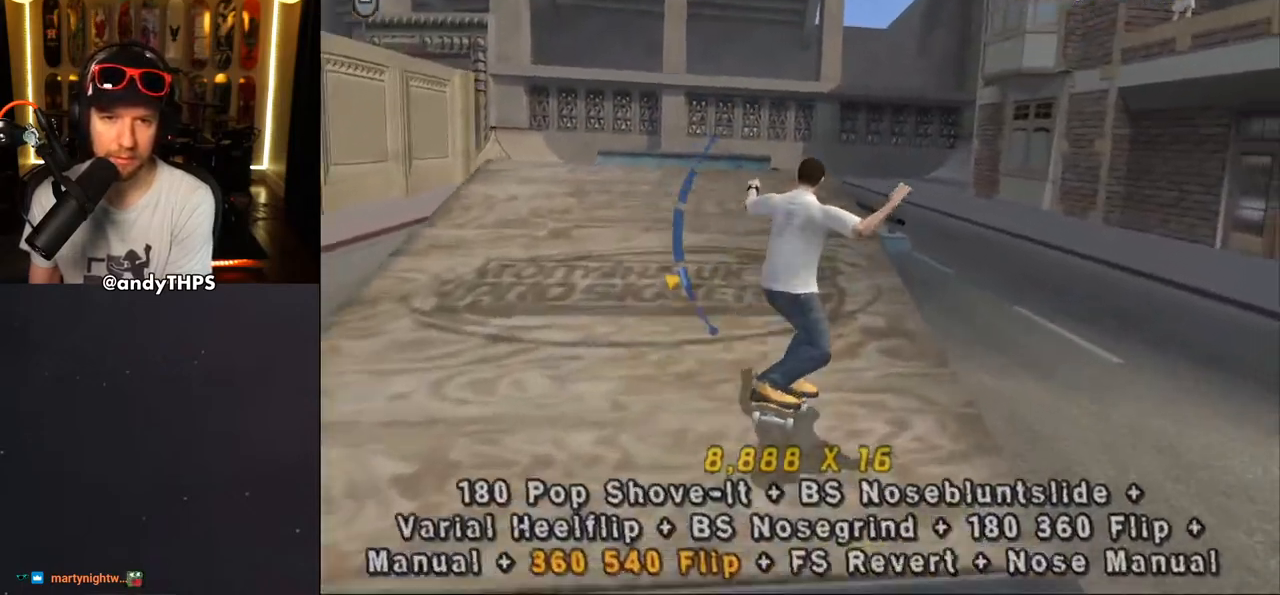
{"buttons": [], "left_stick": "center", "right_stick": "center", "events": [[17, "L2", "down"], [67, "SQUARE", "up"], [133, "DPAD_RIGHT", "up"], [133, "SQUARE", "down"], [283, "SQUARE", "up"], [500, "L2", "up"]]}
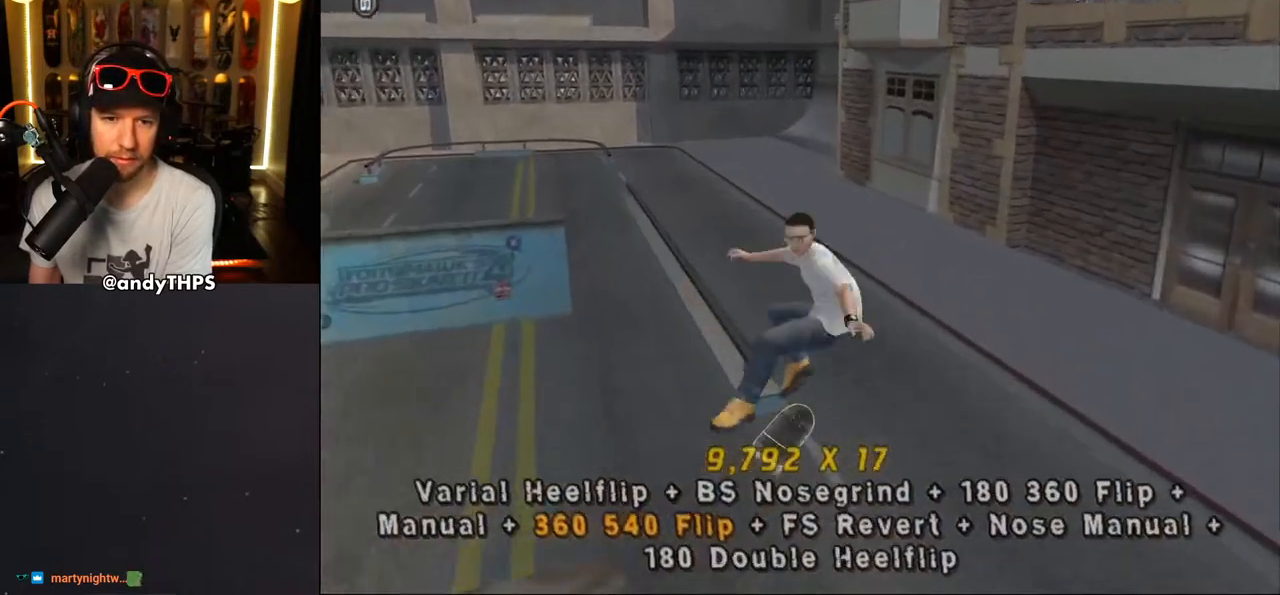
{"buttons": ["CROSS", "DPAD_LEFT"], "left_stick": "center", "right_stick": "center", "events": [[183, "CROSS", "down"], [483, "DPAD_LEFT", "down"]]}
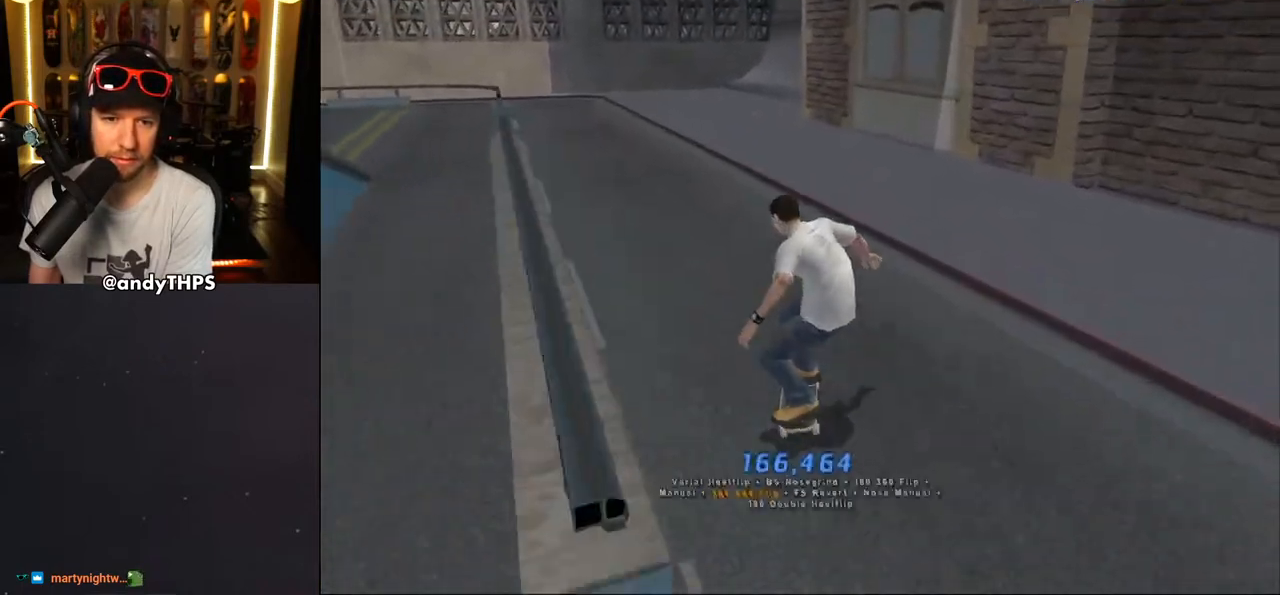
{"buttons": [], "left_stick": "center", "right_stick": "down-left", "events": [[150, "CROSS", "up"], [150, "DPAD_LEFT", "up"], [233, "right_stick", "down-left"], [317, "START", "down"], [483, "START", "up"]]}
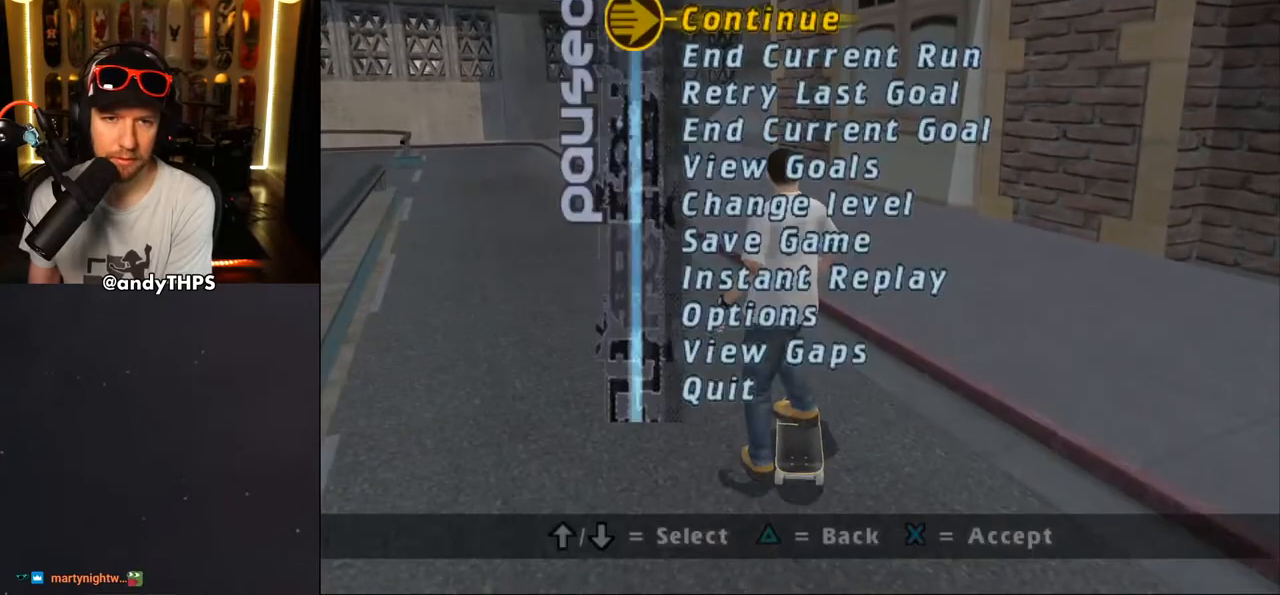
{"buttons": ["CROSS"], "left_stick": "center", "right_stick": "center", "events": [[50, "right_stick", "center"], [467, "CROSS", "down"]]}
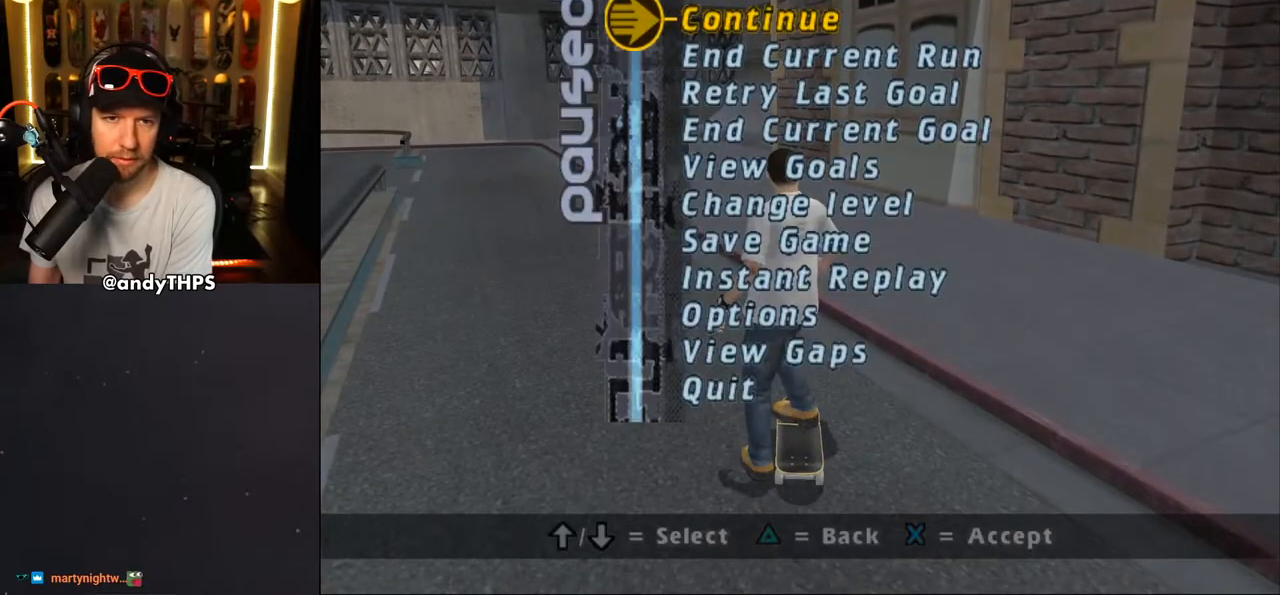
{"buttons": [], "left_stick": "center", "right_stick": "center", "events": [[67, "CROSS", "up"]]}
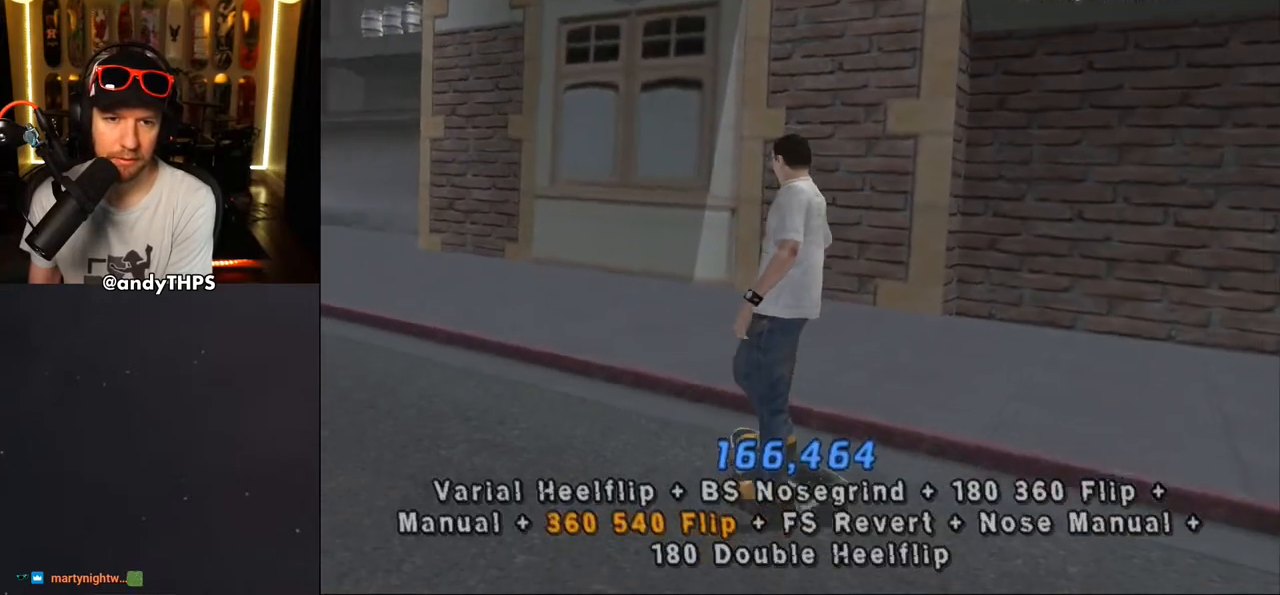
{"buttons": [], "left_stick": "center", "right_stick": "center", "events": []}
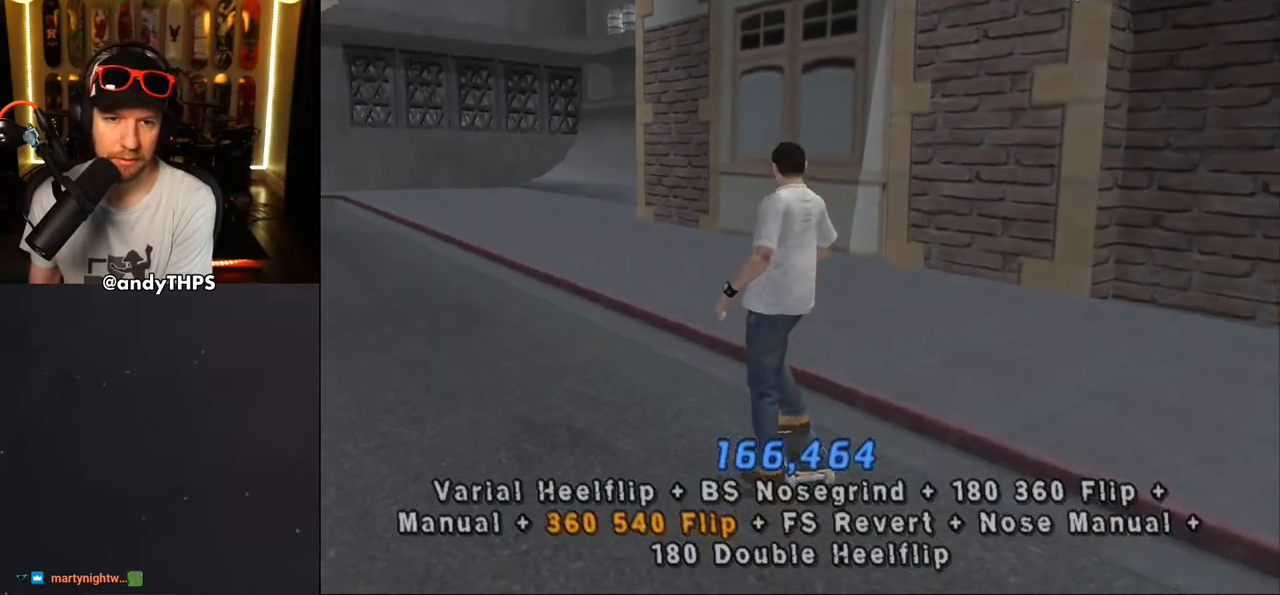
{"buttons": [], "left_stick": "center", "right_stick": "center", "events": []}
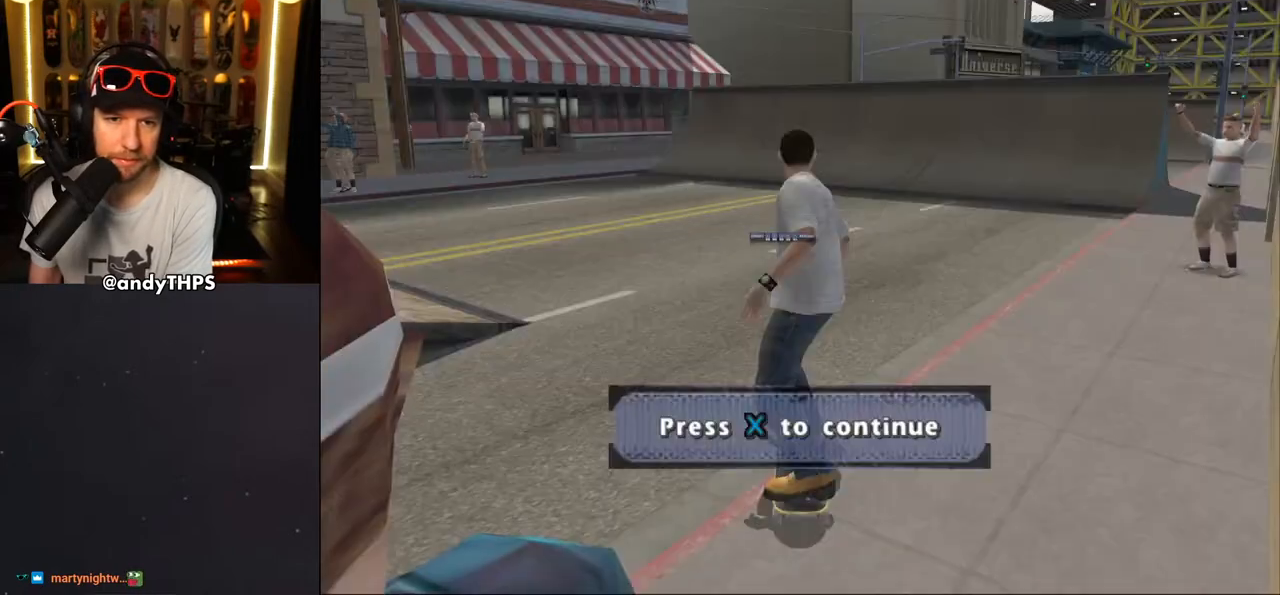
{"buttons": [], "left_stick": "center", "right_stick": "center", "events": []}
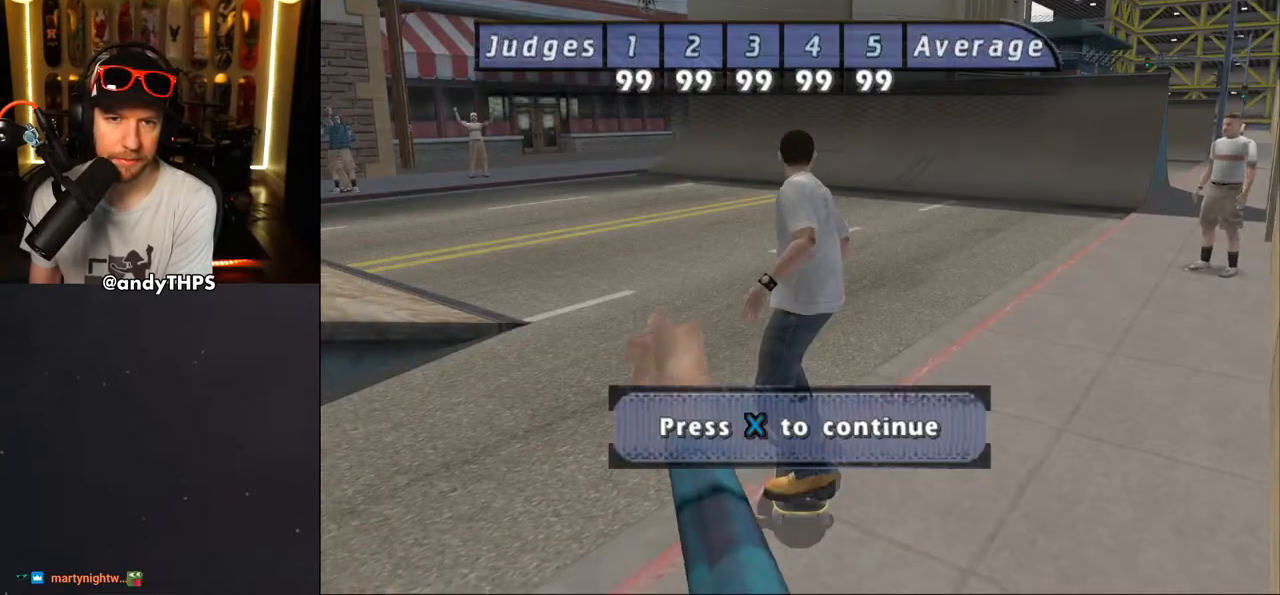
{"buttons": [], "left_stick": "center", "right_stick": "center", "events": [[150, "CROSS", "down"], [267, "CROSS", "up"]]}
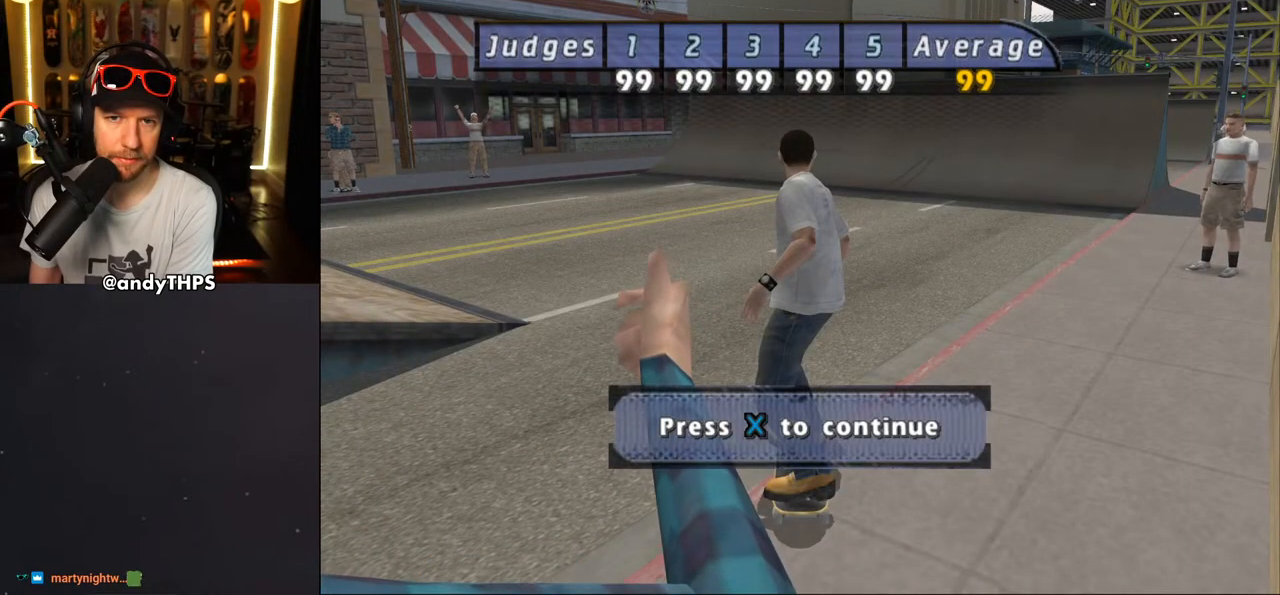
{"buttons": [], "left_stick": "center", "right_stick": "center", "events": [[50, "CROSS", "down"], [183, "CROSS", "up"]]}
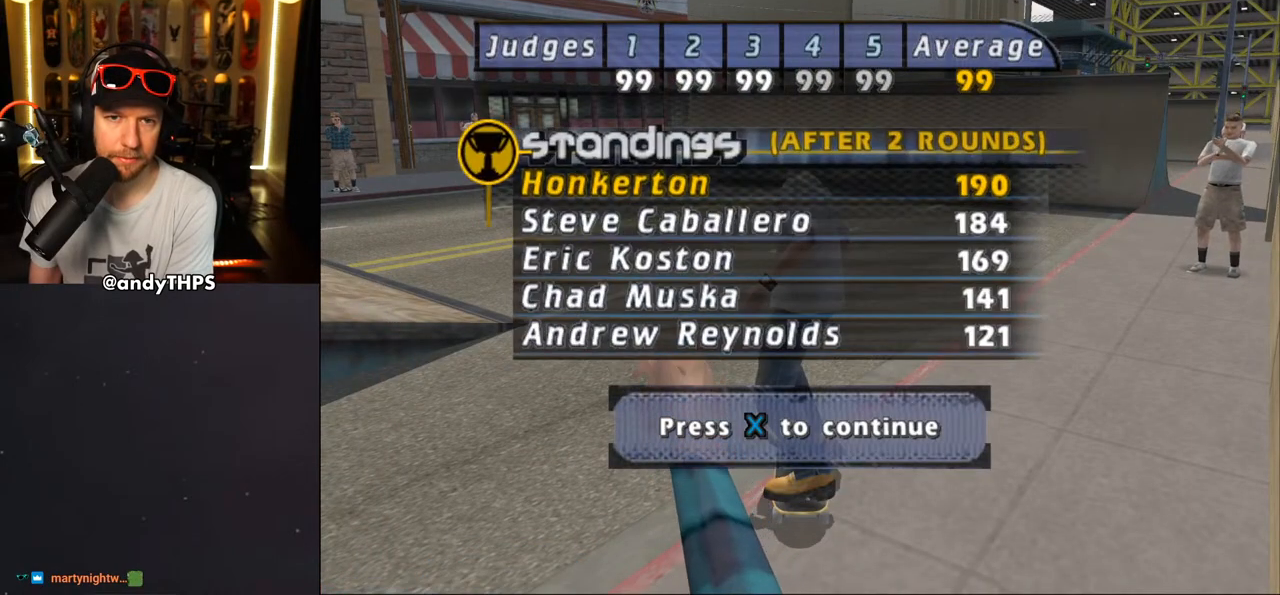
{"buttons": [], "left_stick": "center", "right_stick": "center", "events": [[83, "CROSS", "down"], [183, "CROSS", "up"]]}
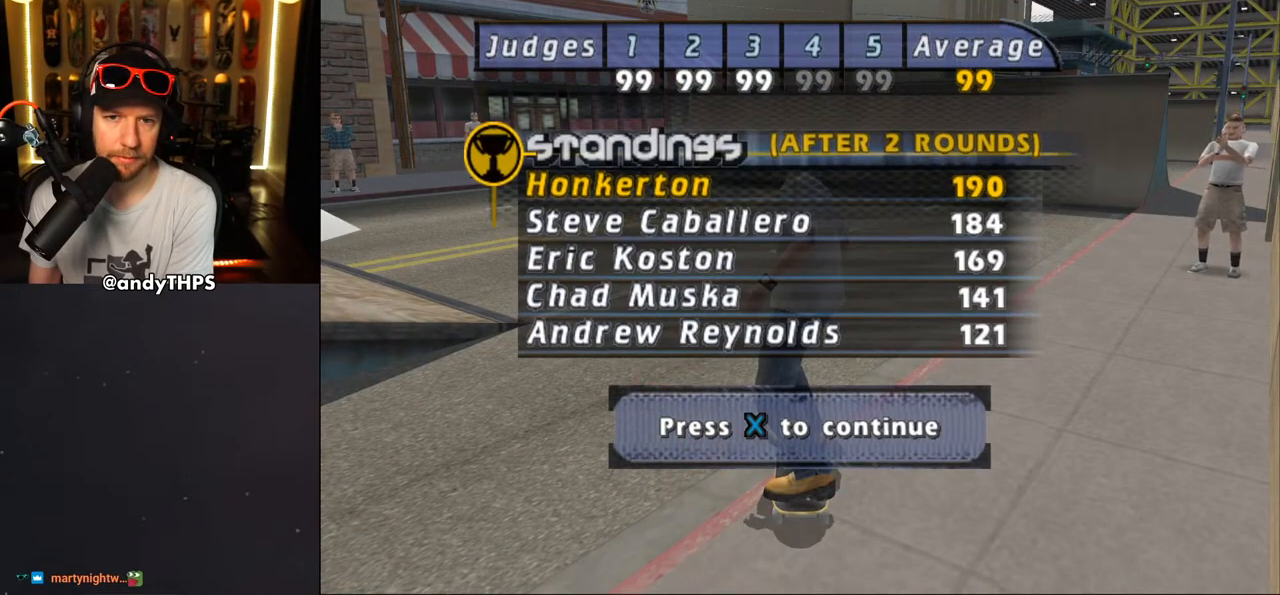
{"buttons": [], "left_stick": "center", "right_stick": "center", "events": []}
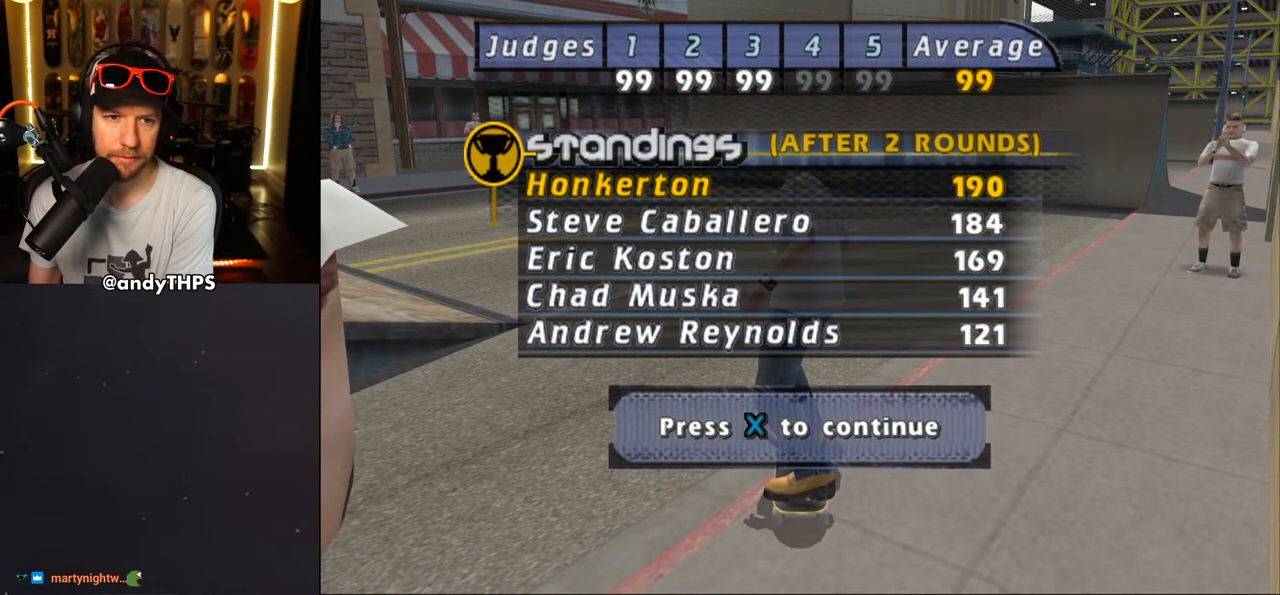
{"buttons": ["CROSS"], "left_stick": "center", "right_stick": "center", "events": [[500, "CROSS", "down"]]}
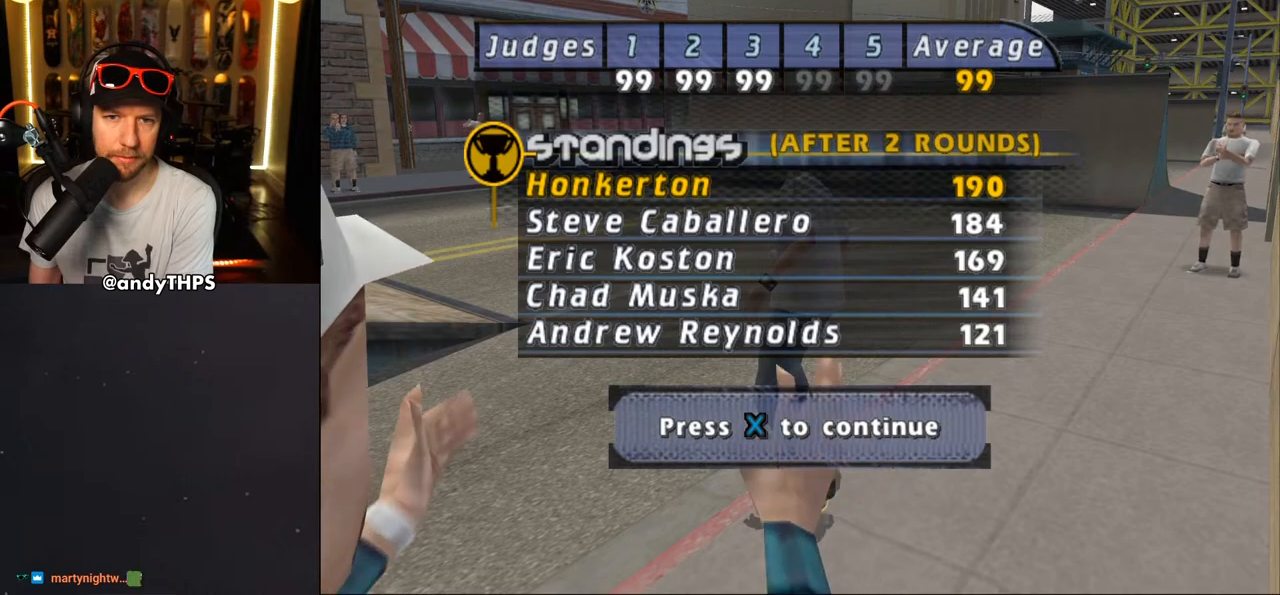
{"buttons": [], "left_stick": "center", "right_stick": "center", "events": [[83, "CROSS", "up"]]}
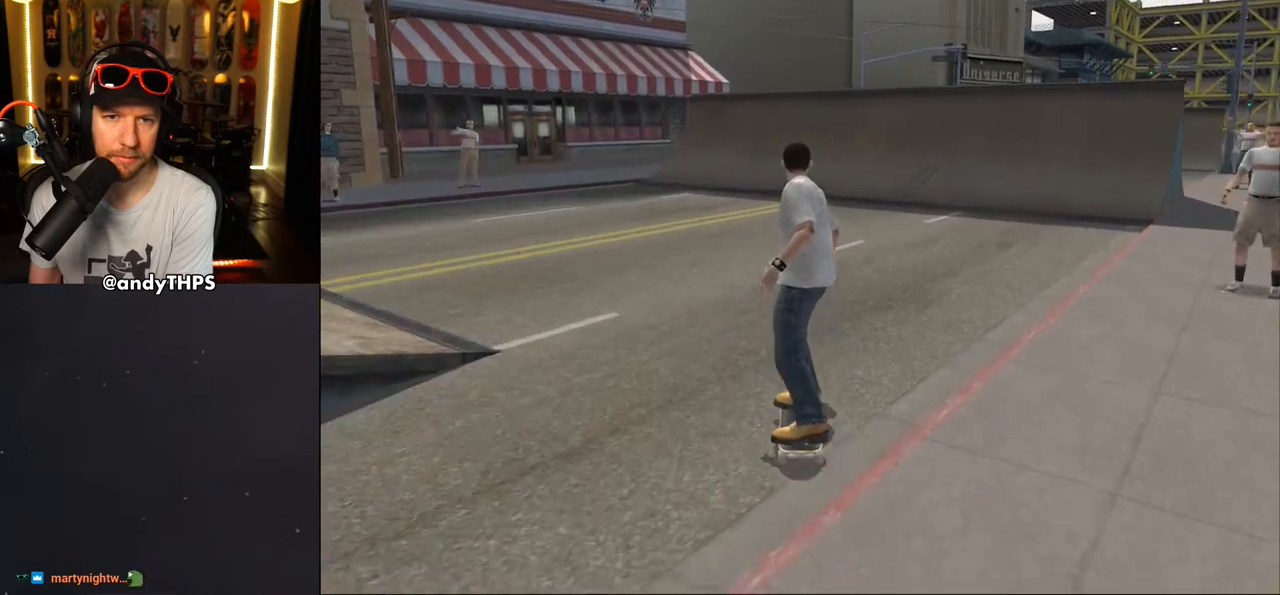
{"buttons": [], "left_stick": "center", "right_stick": "center", "events": [[150, "START", "down"], [150, "right_stick", "down-left"], [250, "right_stick", "center"], [317, "START", "up"]]}
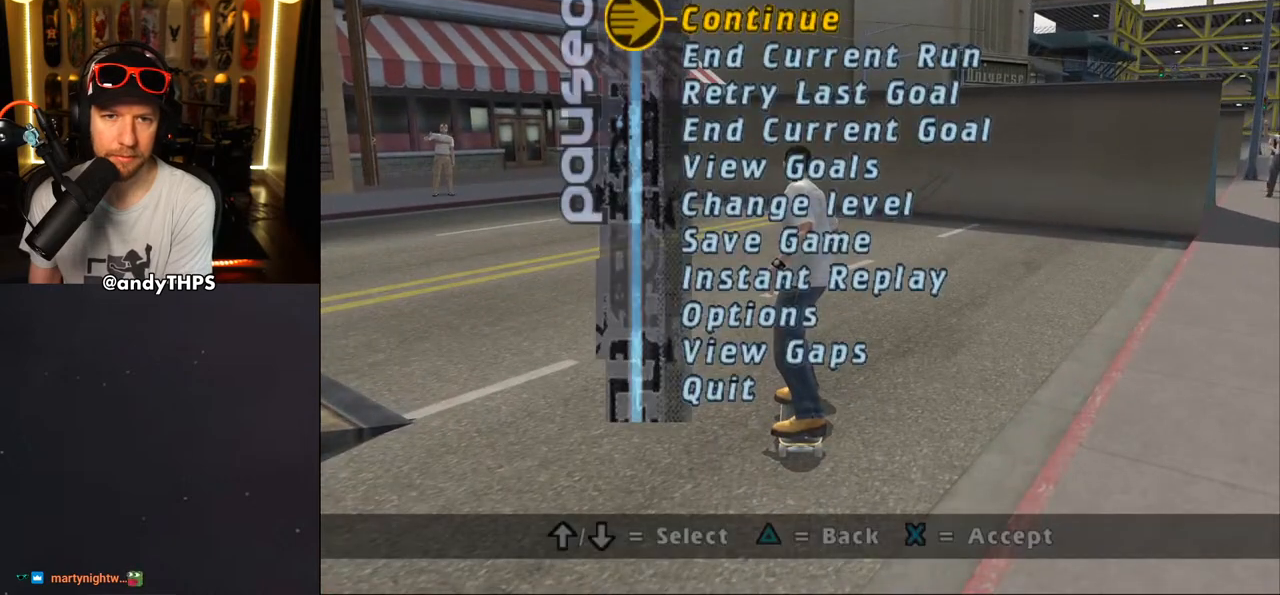
{"buttons": [], "left_stick": "center", "right_stick": "center", "events": [[117, "DPAD_DOWN", "down"], [233, "DPAD_DOWN", "up"]]}
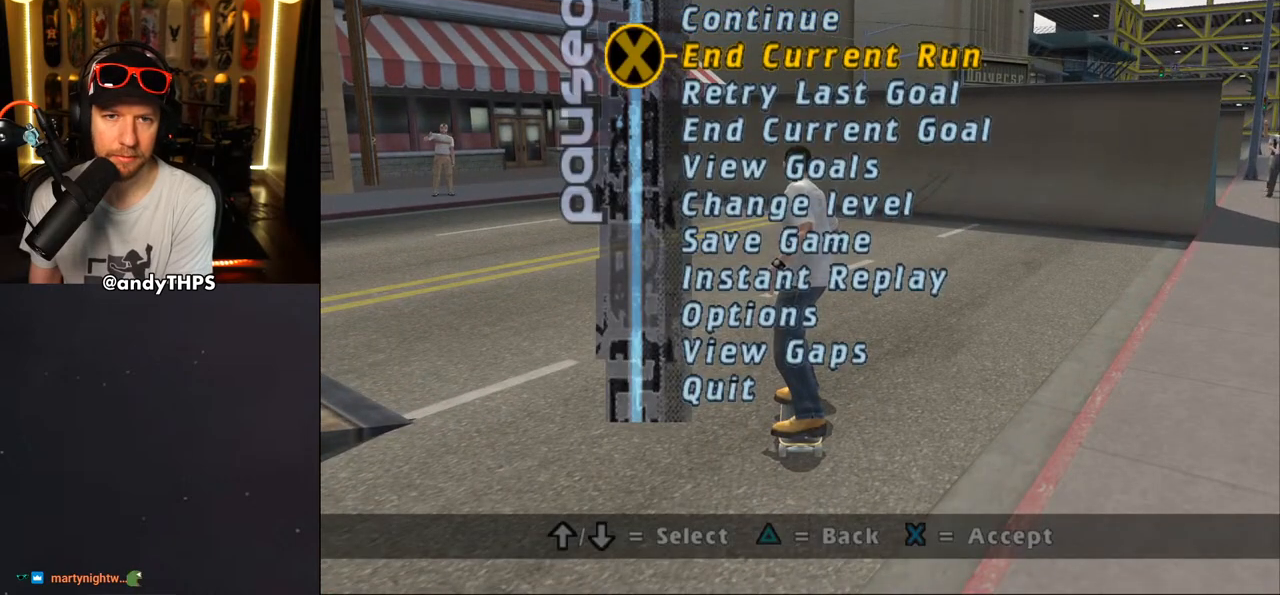
{"buttons": [], "left_stick": "center", "right_stick": "center", "events": [[217, "CROSS", "down"], [350, "CROSS", "up"]]}
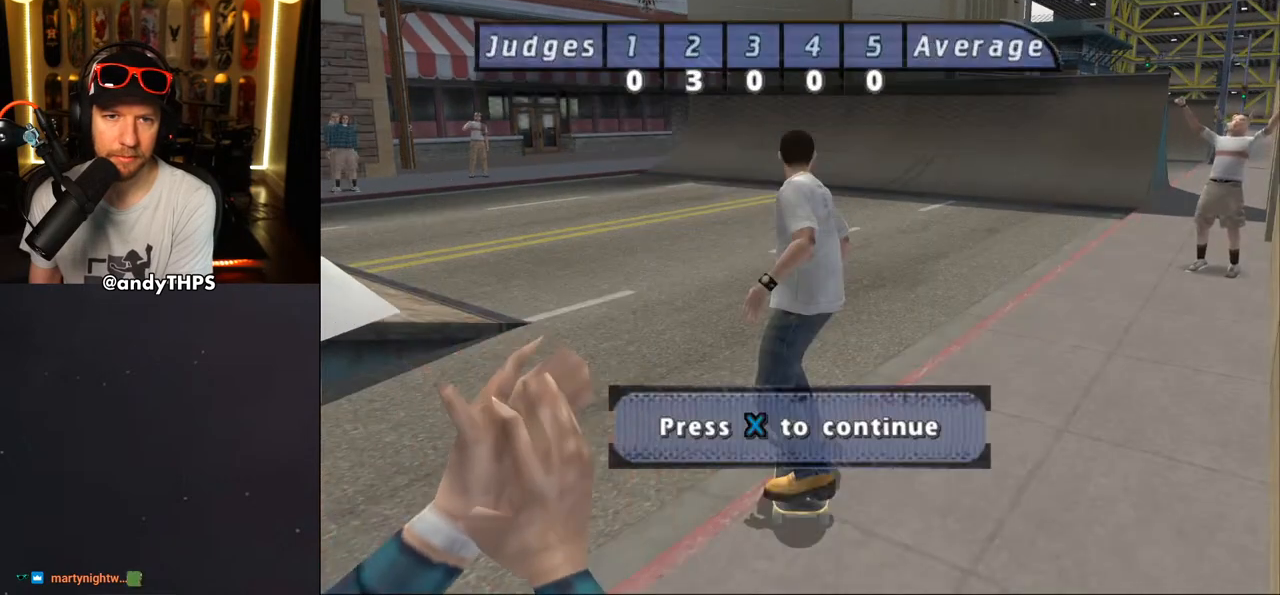
{"buttons": ["CROSS"], "left_stick": "center", "right_stick": "center", "events": [[417, "CROSS", "down"]]}
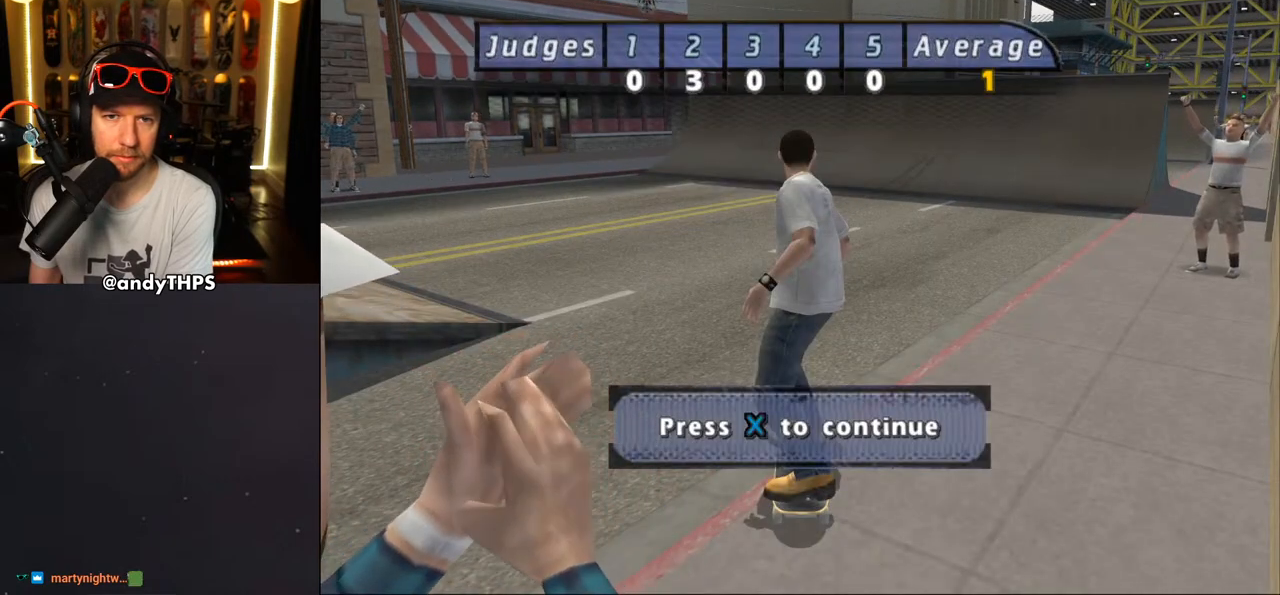
{"buttons": [], "left_stick": "center", "right_stick": "center", "events": [[50, "CROSS", "up"]]}
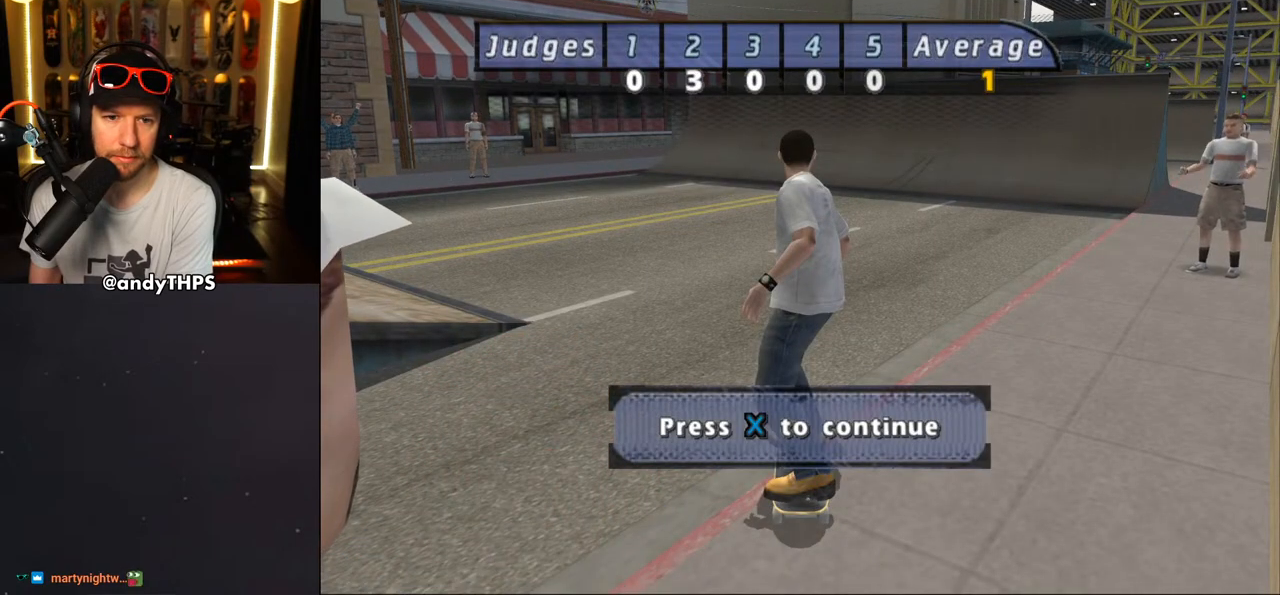
{"buttons": [], "left_stick": "center", "right_stick": "center", "events": [[100, "CROSS", "down"], [217, "CROSS", "up"]]}
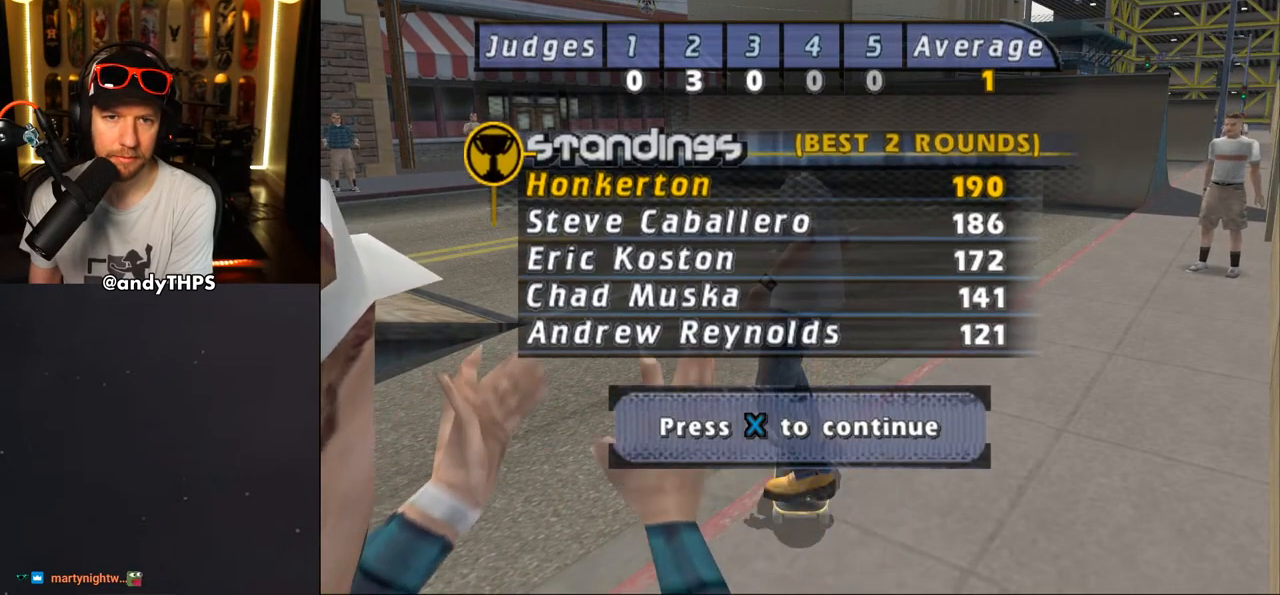
{"buttons": [], "left_stick": "center", "right_stick": "center", "events": []}
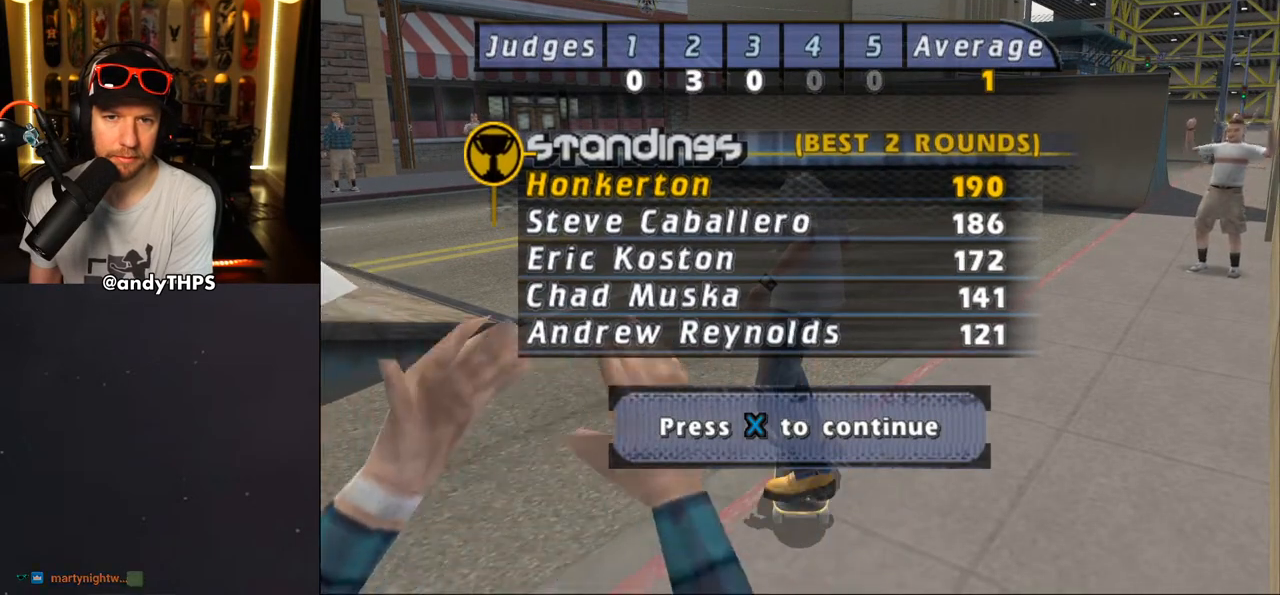
{"buttons": [], "left_stick": "center", "right_stick": "center", "events": [[100, "CROSS", "down"], [183, "CROSS", "up"]]}
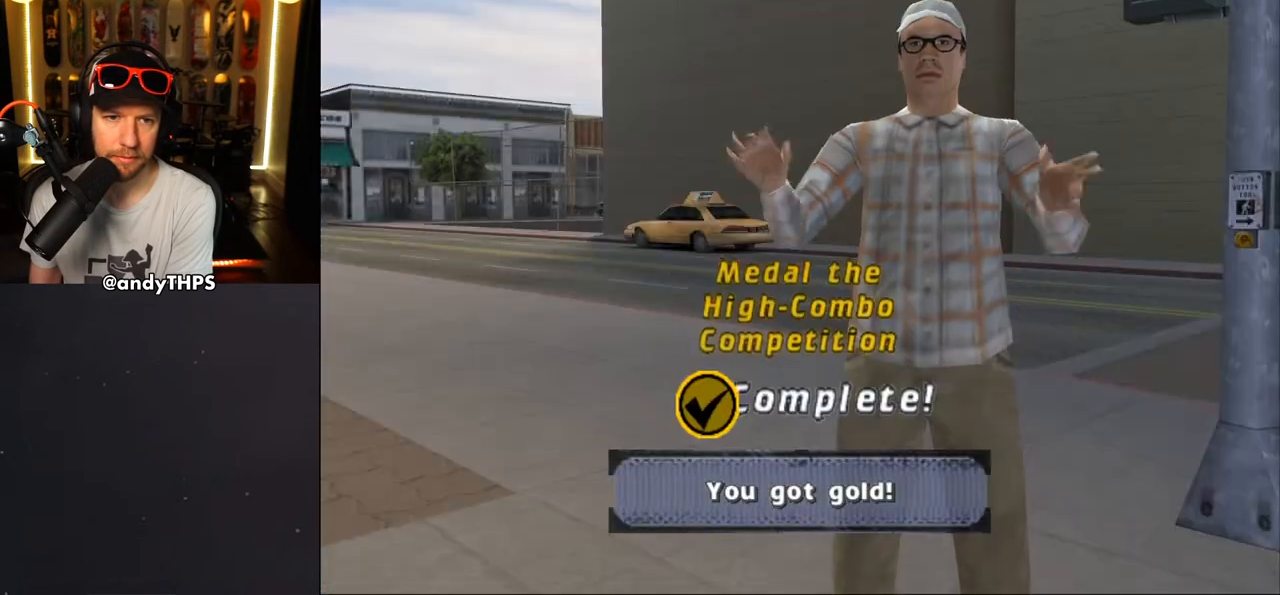
{"buttons": [], "left_stick": "center", "right_stick": "center", "events": []}
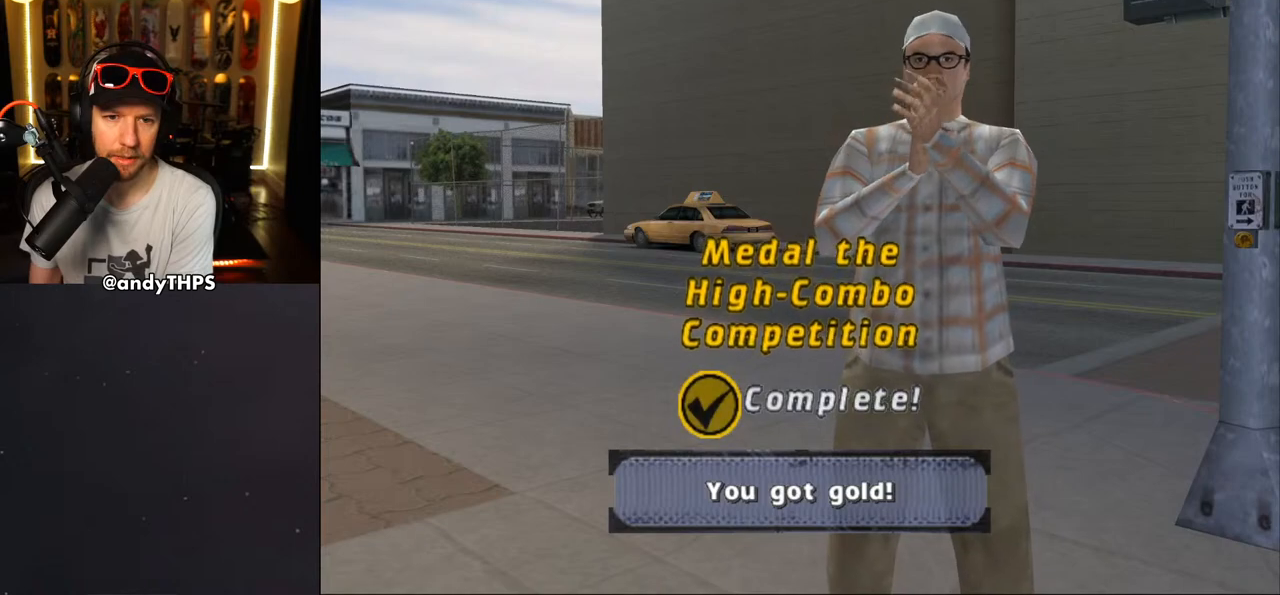
{"buttons": [], "left_stick": "center", "right_stick": "center", "events": [[17, "CROSS", "down"], [117, "CROSS", "up"]]}
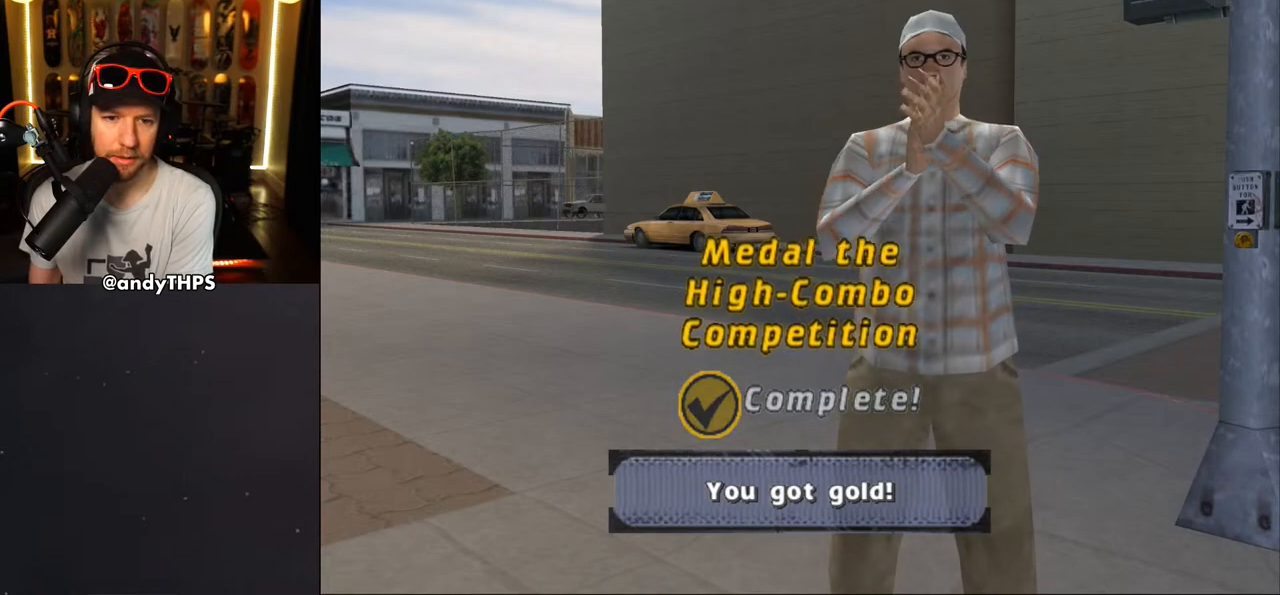
{"buttons": [], "left_stick": "center", "right_stick": "center", "events": []}
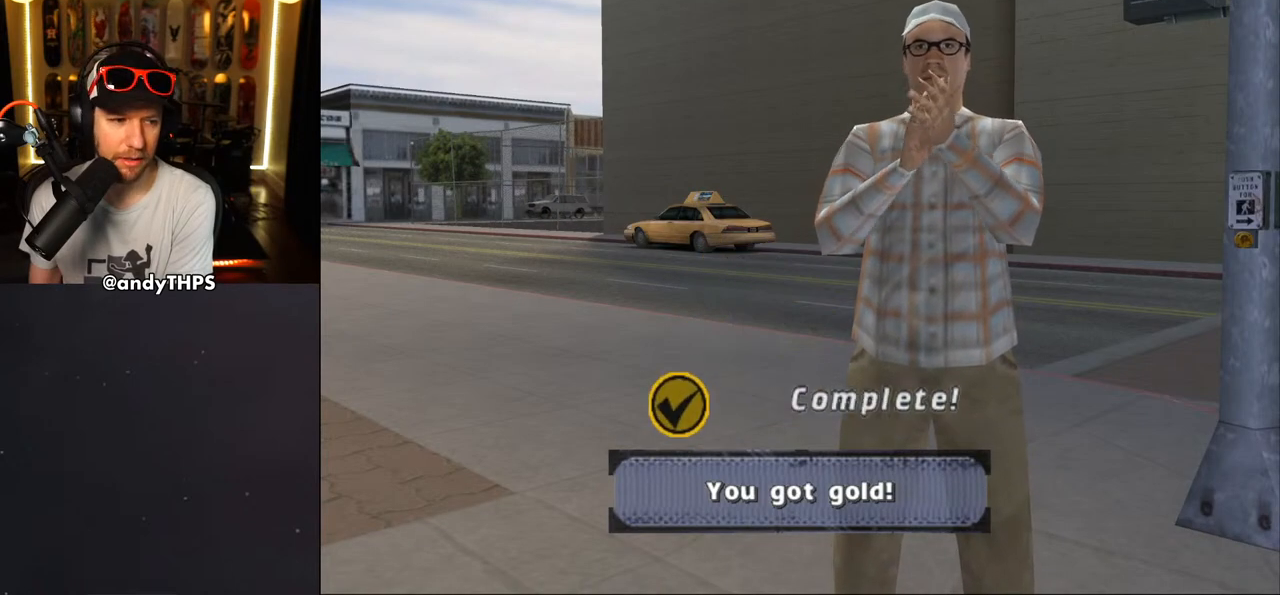
{"buttons": [], "left_stick": "center", "right_stick": "center", "events": []}
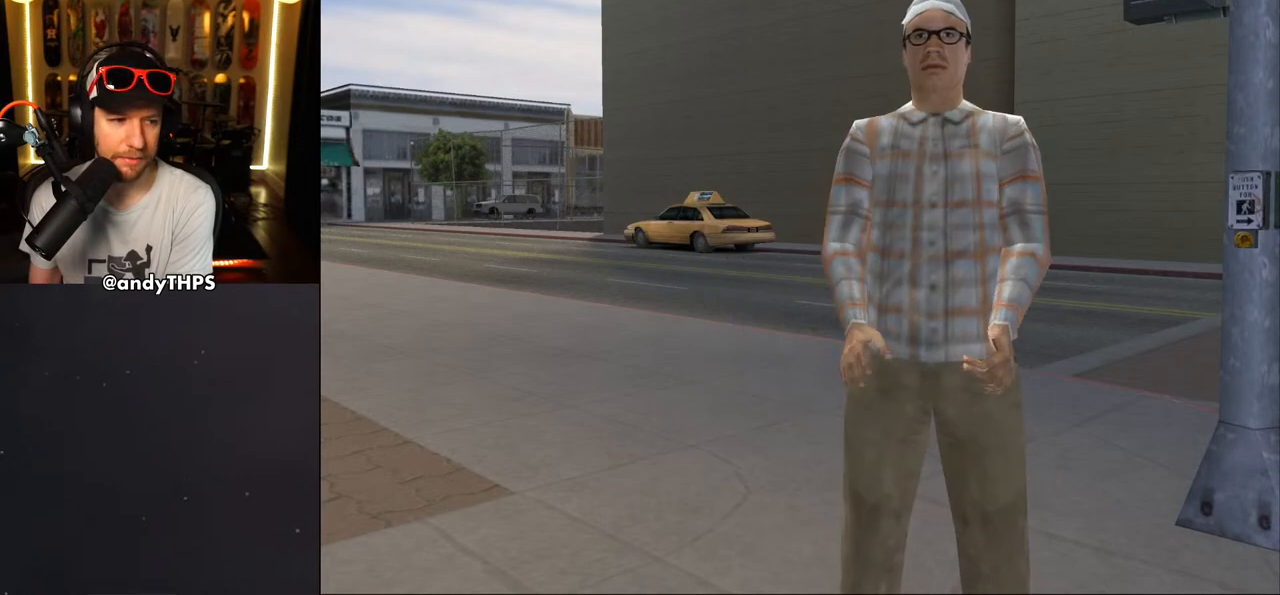
{"buttons": [], "left_stick": "center", "right_stick": "center", "events": []}
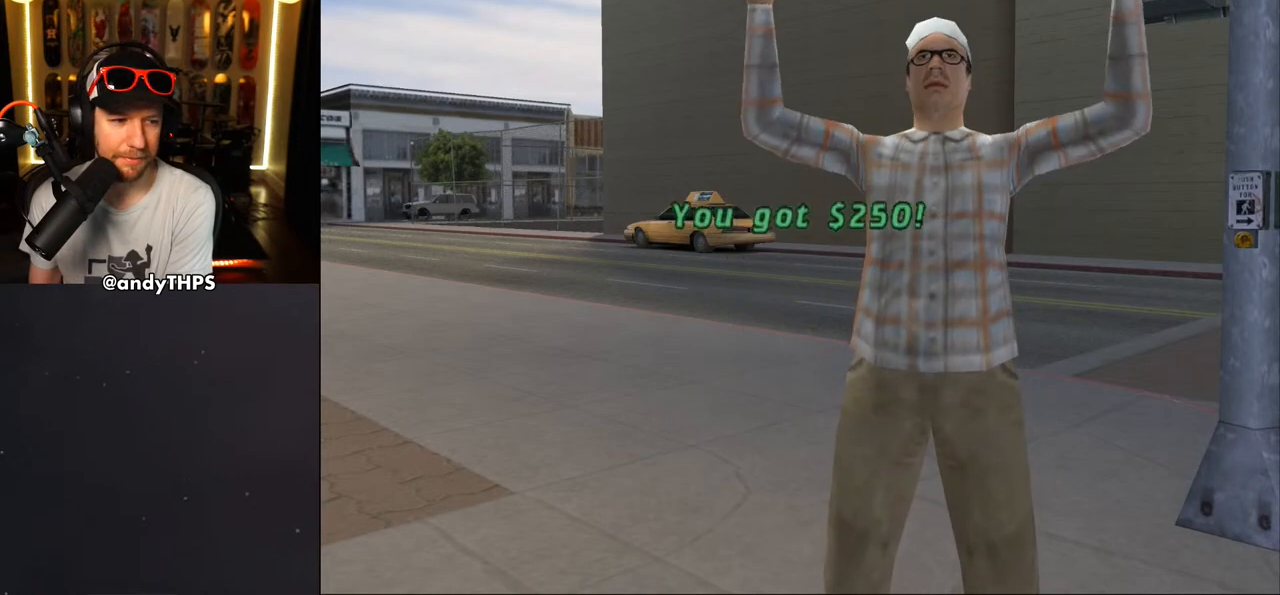
{"buttons": [], "left_stick": "center", "right_stick": "center", "events": []}
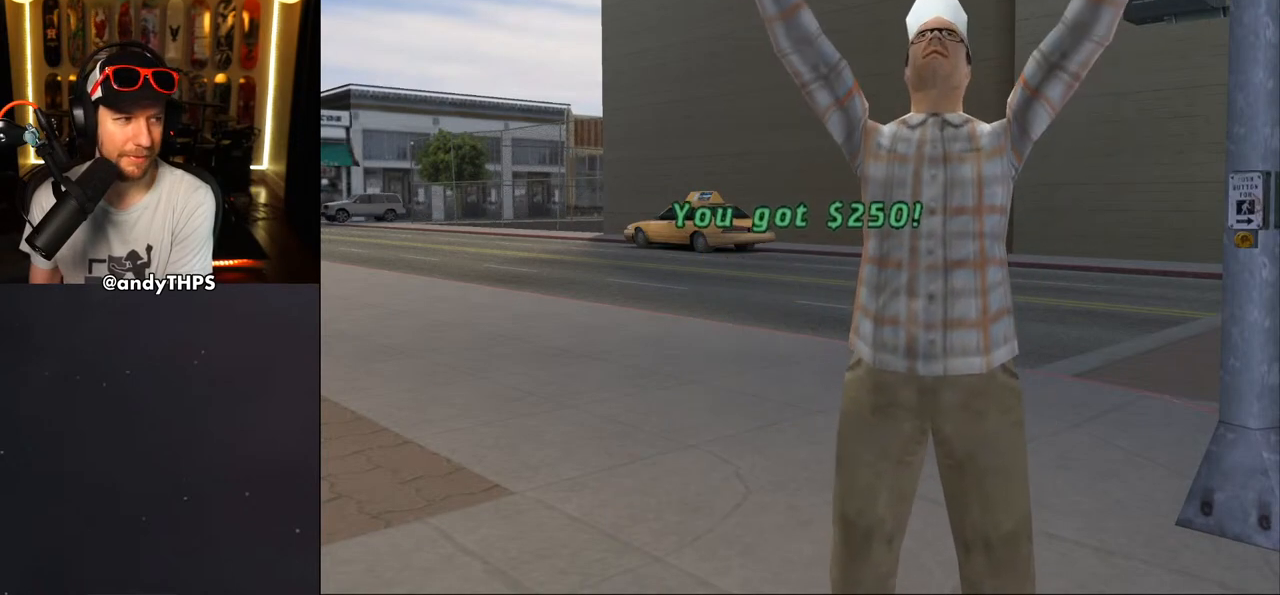
{"buttons": [], "left_stick": "center", "right_stick": "center", "events": []}